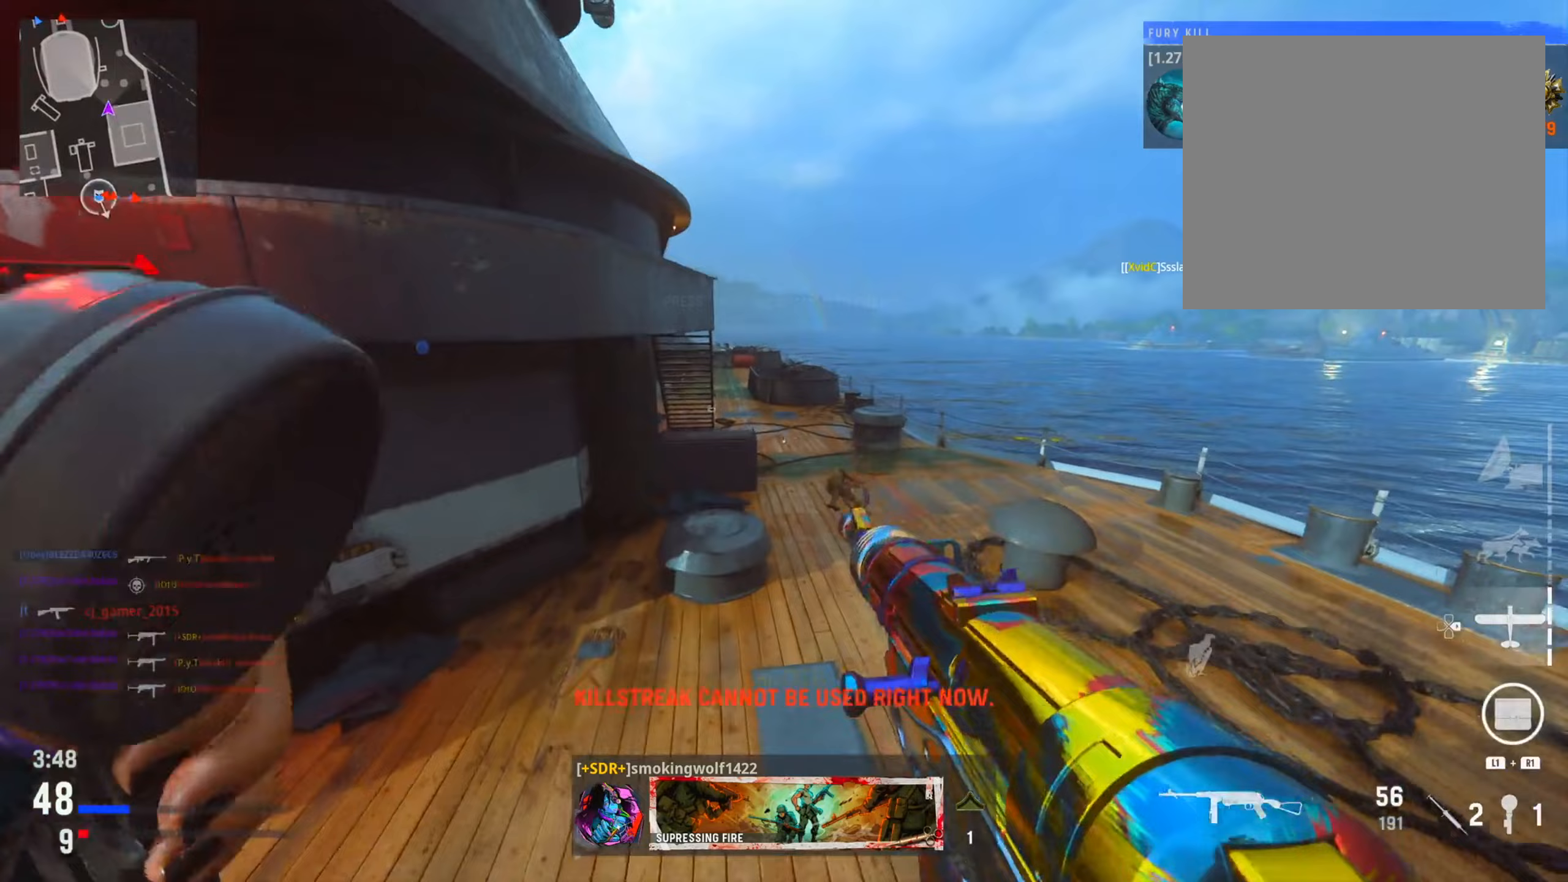
Gameplay with a controller (PlayStation layout); each line is a JSON object with the inputs held at the frame after it (dt_ms = milliseconds from this image to that frame). "events" lists button and stick changes between this image and that frame as [ms after this image, input, new state], when the widget could be followed in between.
{"dt_ms": 417, "buttons": [], "left_stick": "up-right", "right_stick": "center", "events": []}
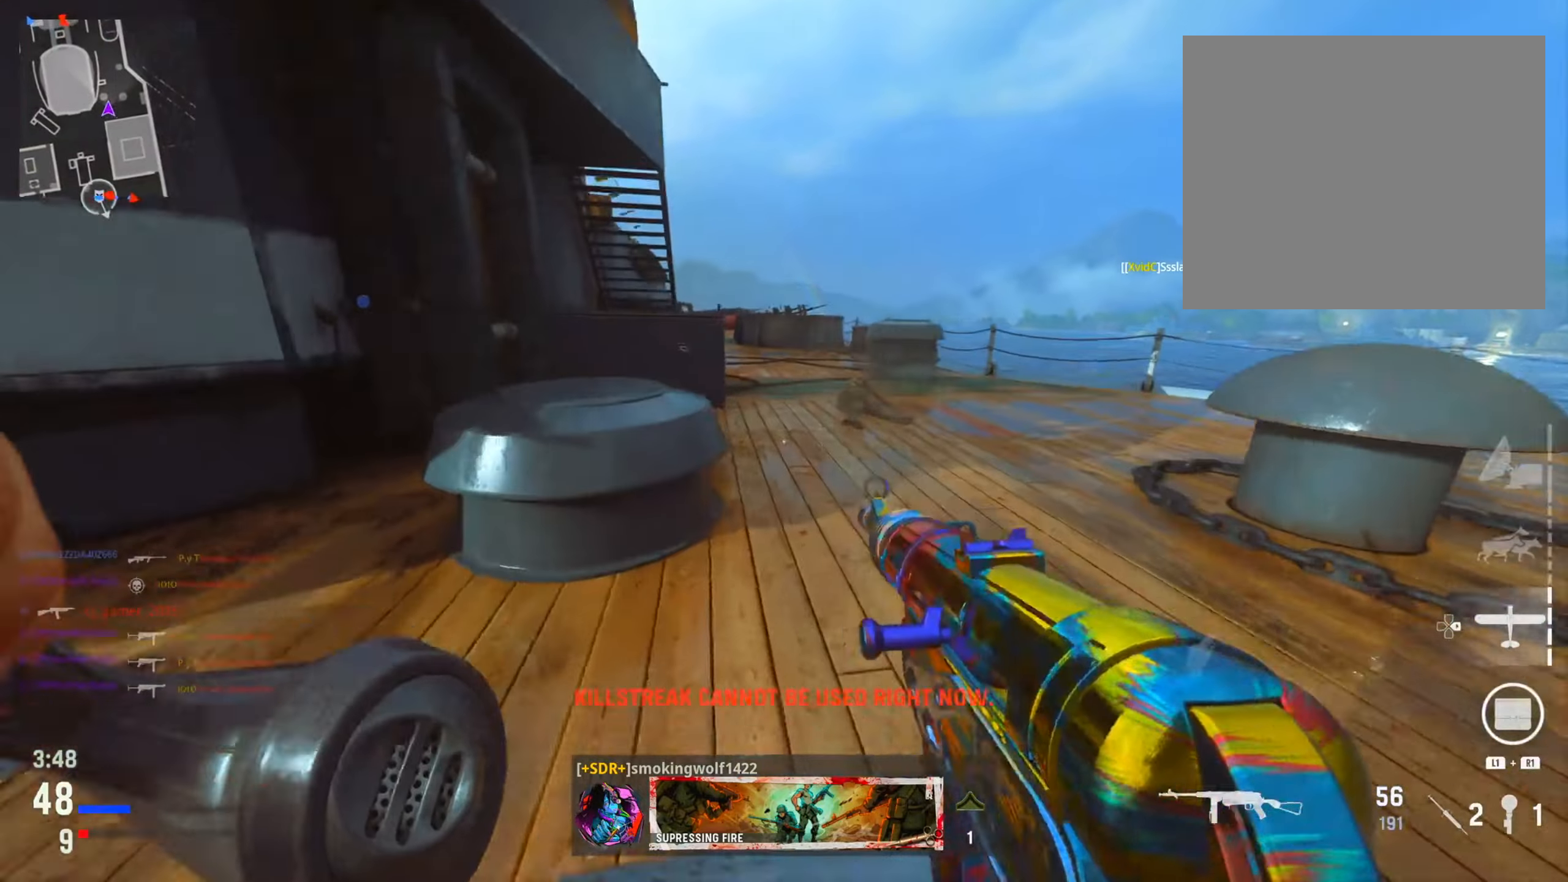
{"dt_ms": 501, "buttons": ["L2", "R2"], "left_stick": "left", "right_stick": "center", "events": [[33, "right_stick", "left"], [167, "L2", "down"], [234, "right_stick", "up"], [267, "left_stick", "left"], [317, "right_stick", "center"], [451, "R2", "down"]]}
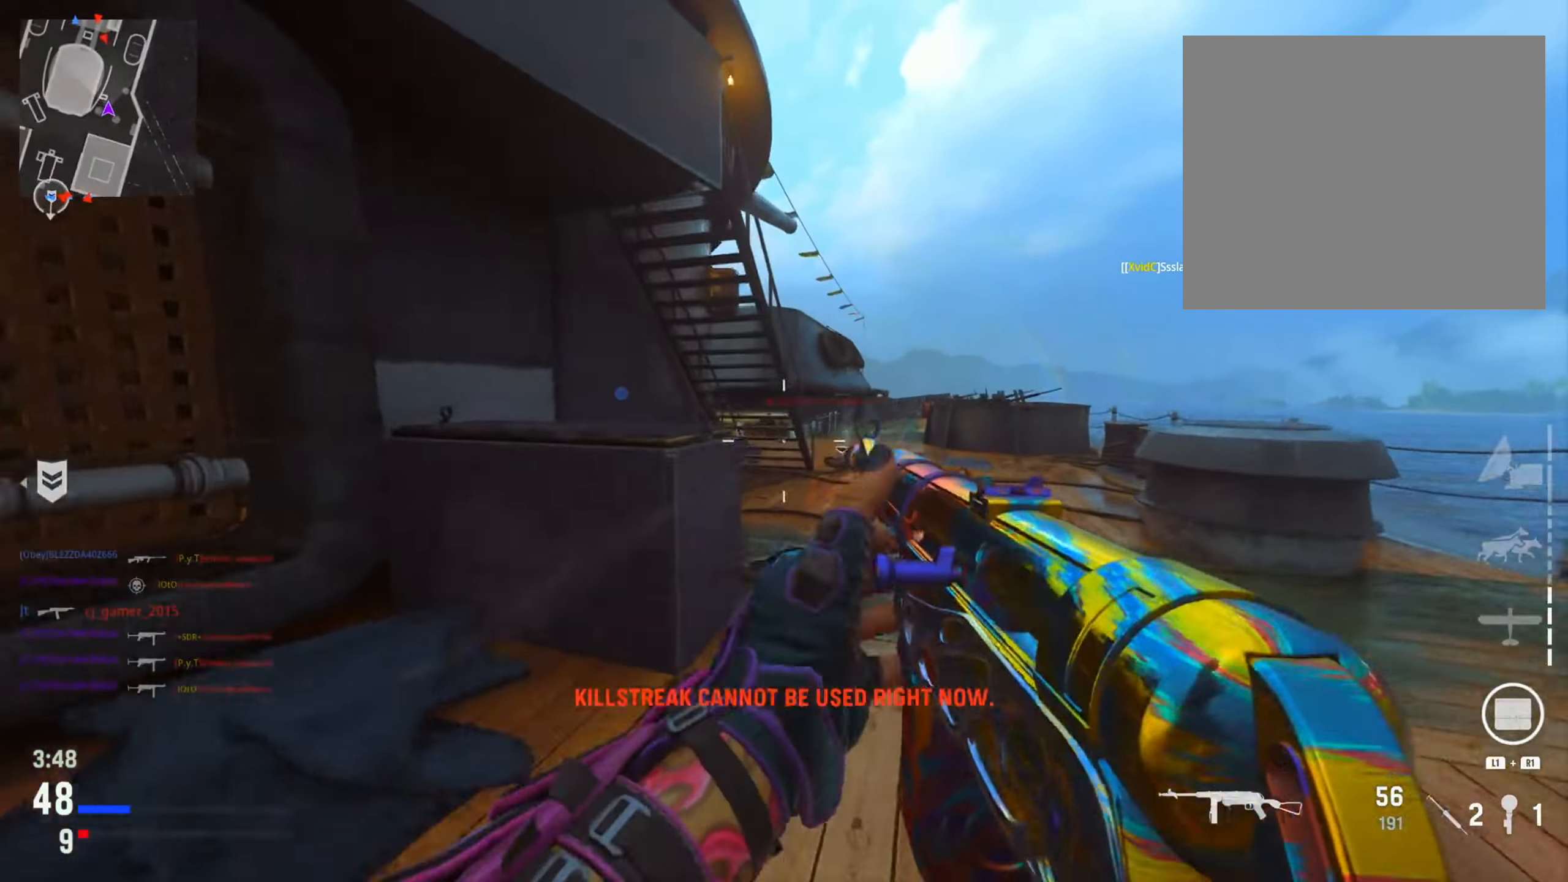
{"dt_ms": 500, "buttons": ["L2"], "left_stick": "down-left", "right_stick": "down-right", "events": [[116, "left_stick", "down-left"], [116, "right_stick", "up"], [216, "R2", "up"], [250, "right_stick", "right"], [367, "right_stick", "down-right"]]}
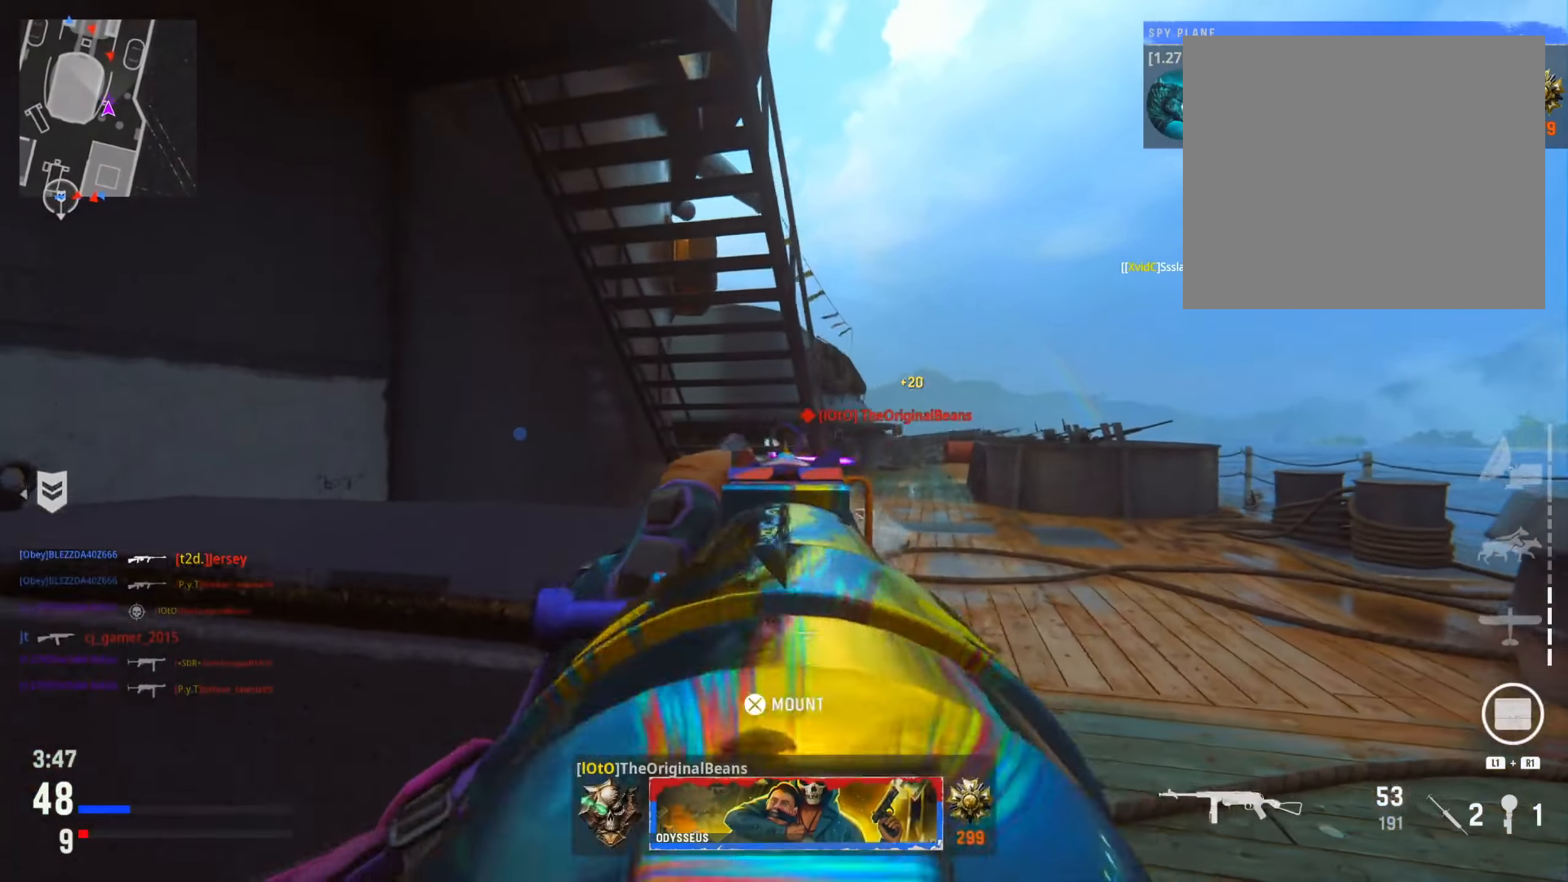
{"dt_ms": 501, "buttons": ["L2"], "left_stick": "down-left", "right_stick": "down", "events": [[33, "R2", "down"], [84, "right_stick", "down-left"], [167, "right_stick", "down"], [434, "R2", "up"]]}
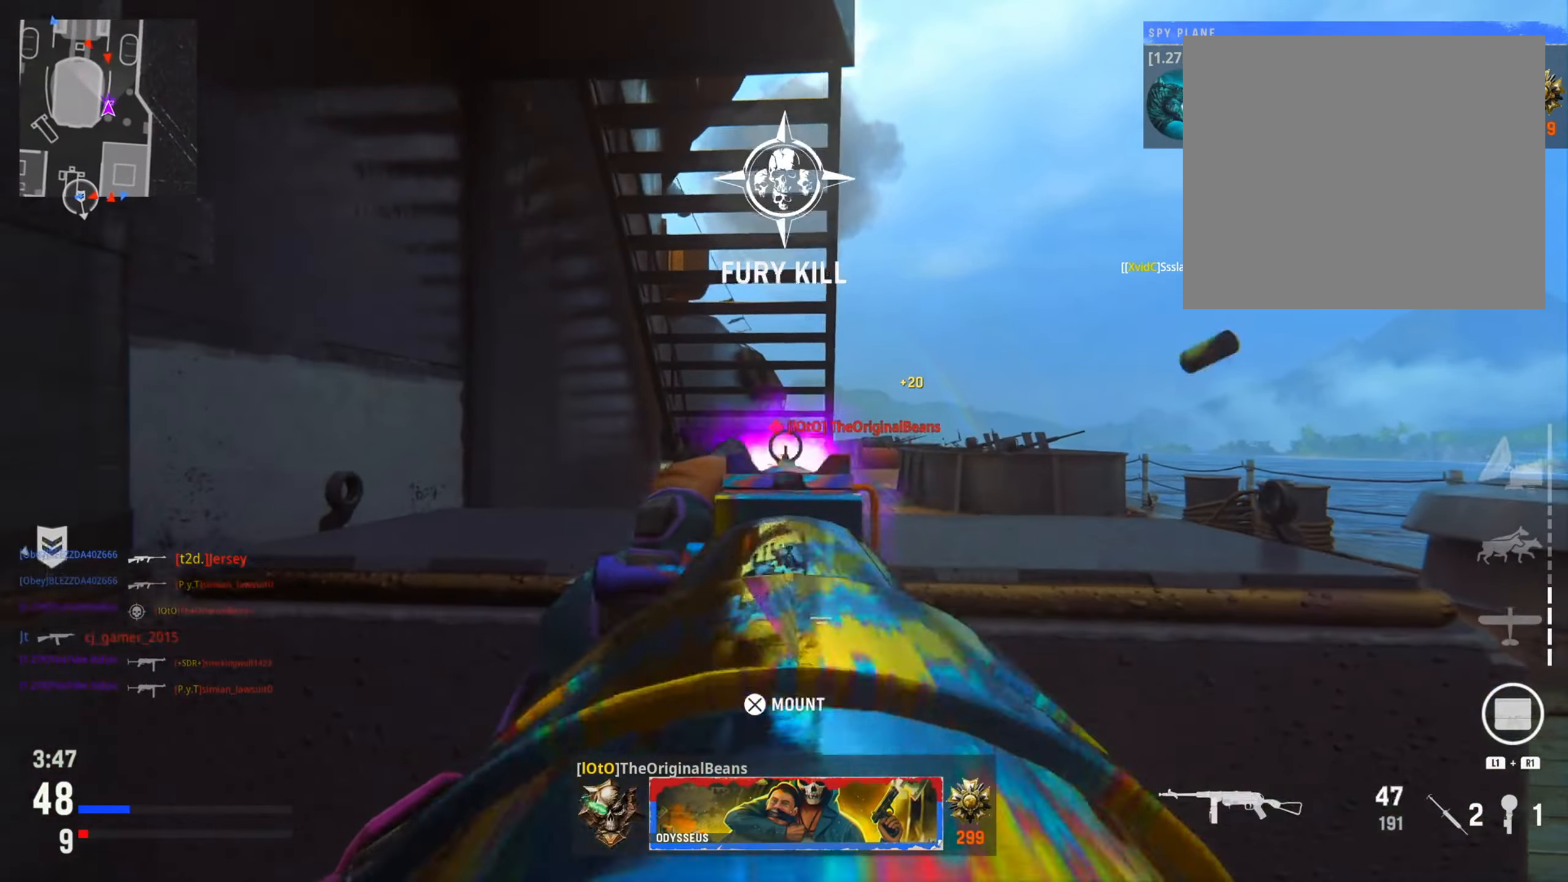
{"dt_ms": 500, "buttons": [], "left_stick": "right", "right_stick": "right", "events": [[33, "left_stick", "down-right"], [200, "left_stick", "right"], [333, "L2", "up"], [400, "right_stick", "right"]]}
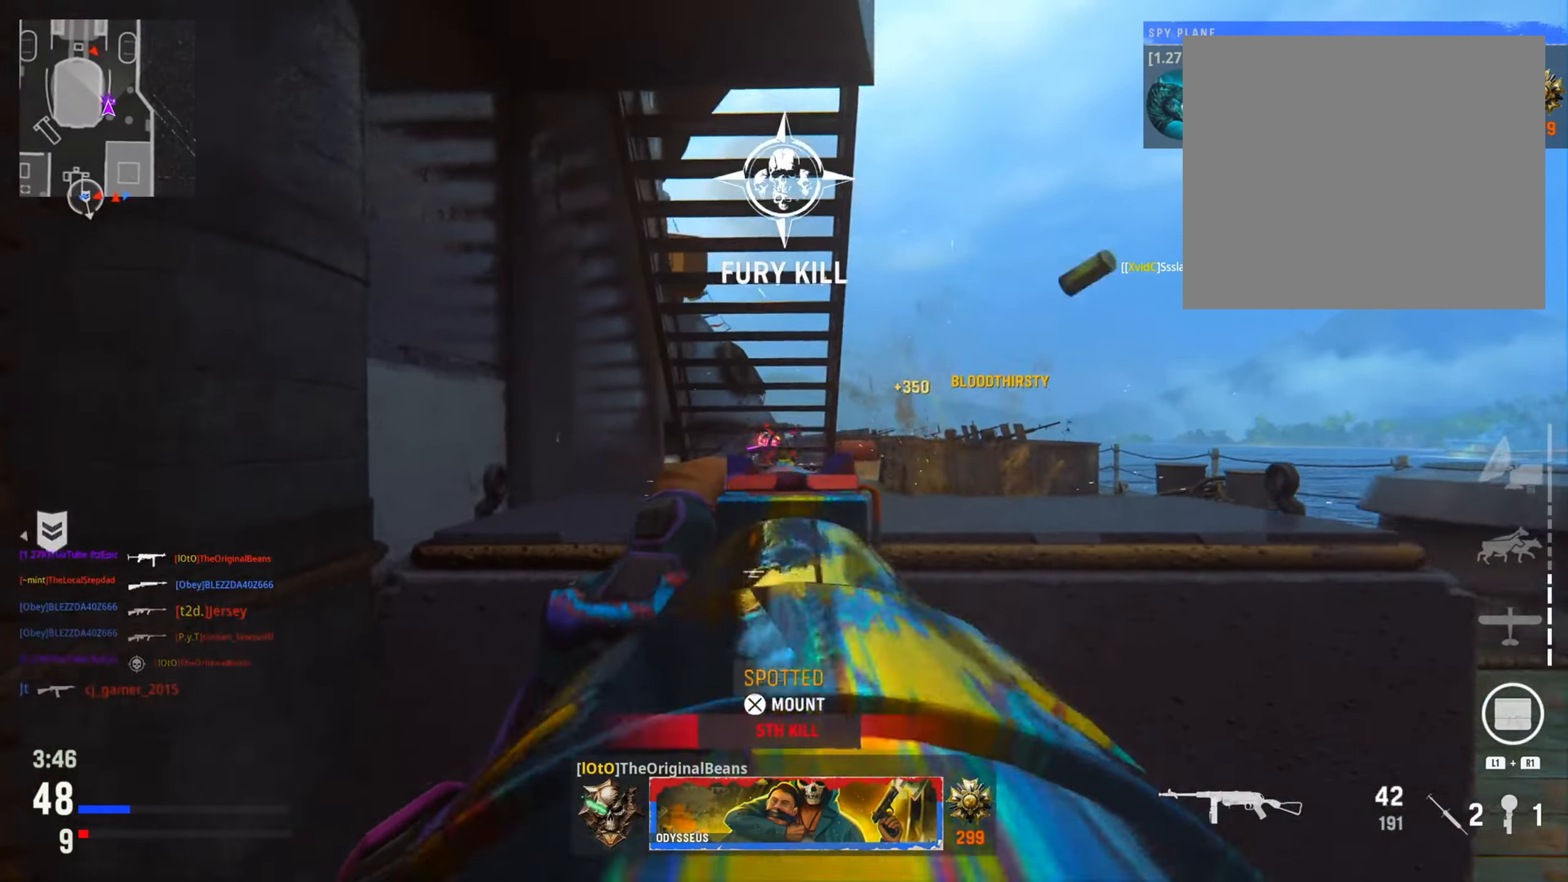
{"dt_ms": 501, "buttons": [], "left_stick": "up-right", "right_stick": "center", "events": [[33, "left_stick", "up-right"], [134, "right_stick", "left"], [334, "CIRCLE", "down"], [451, "right_stick", "center"], [484, "CIRCLE", "up"]]}